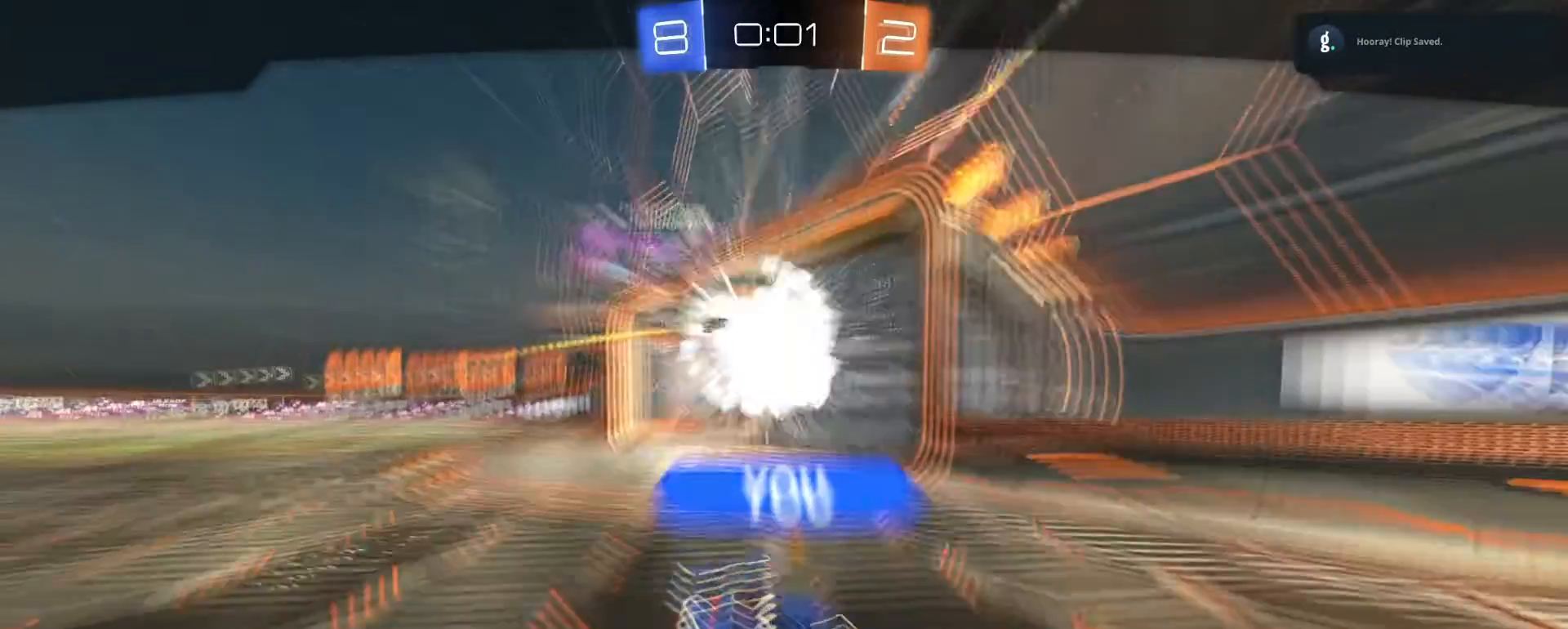
Gameplay with a controller (PlayStation layout); each line is a JSON object with the inputs held at the frame after it. "events" lists button and stick changes between this image and that frame as [ms after this image, input, new state], when the widget could be followed in between.
{"buttons": [], "left_stick": "center", "right_stick": "center", "events": [[183, "CROSS", "down"], [250, "CROSS", "up"]]}
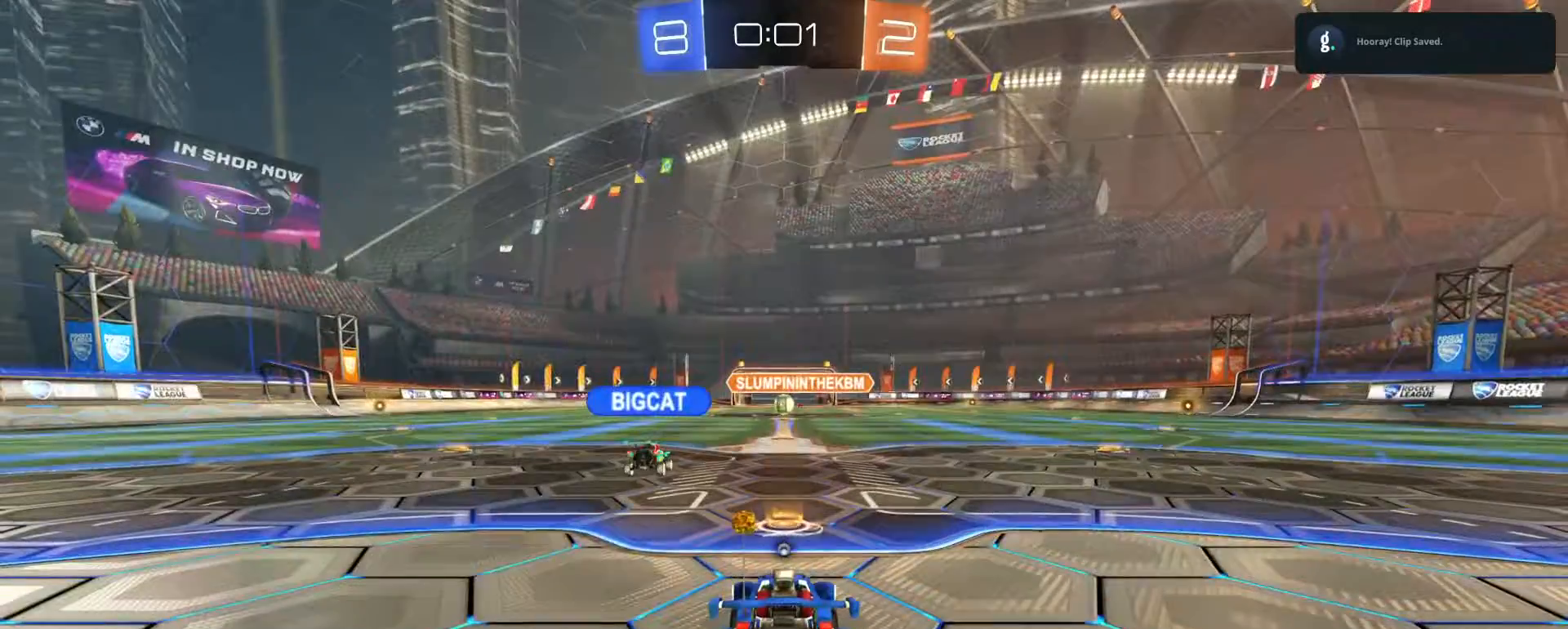
{"buttons": ["R2"], "left_stick": "center", "right_stick": "center", "events": [[250, "R2", "down"], [267, "R1", "down"], [267, "TRIANGLE", "down"], [333, "TRIANGLE", "up"], [483, "R1", "up"]]}
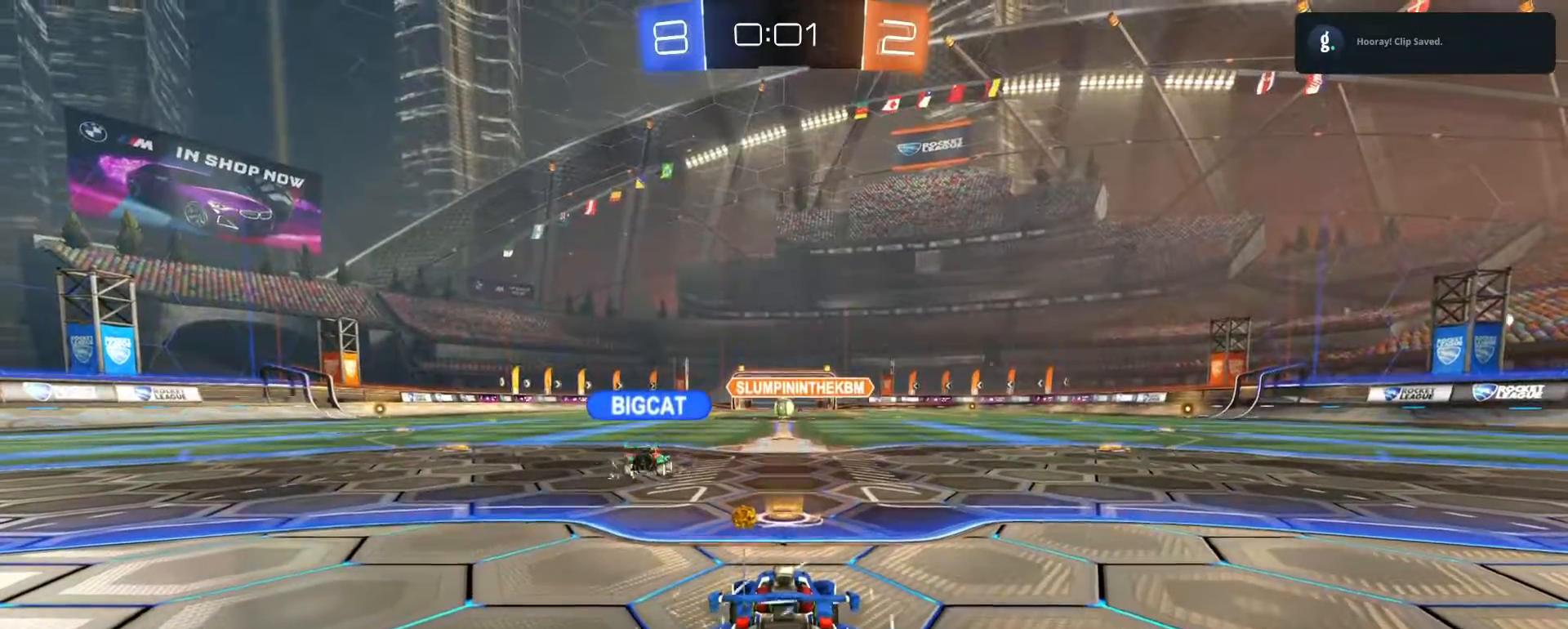
{"buttons": ["R2", "SELECT"], "left_stick": "center", "right_stick": "center", "events": [[167, "SELECT", "down"], [233, "SELECT", "up"], [350, "SELECT", "down"], [400, "SELECT", "up"], [500, "SELECT", "down"]]}
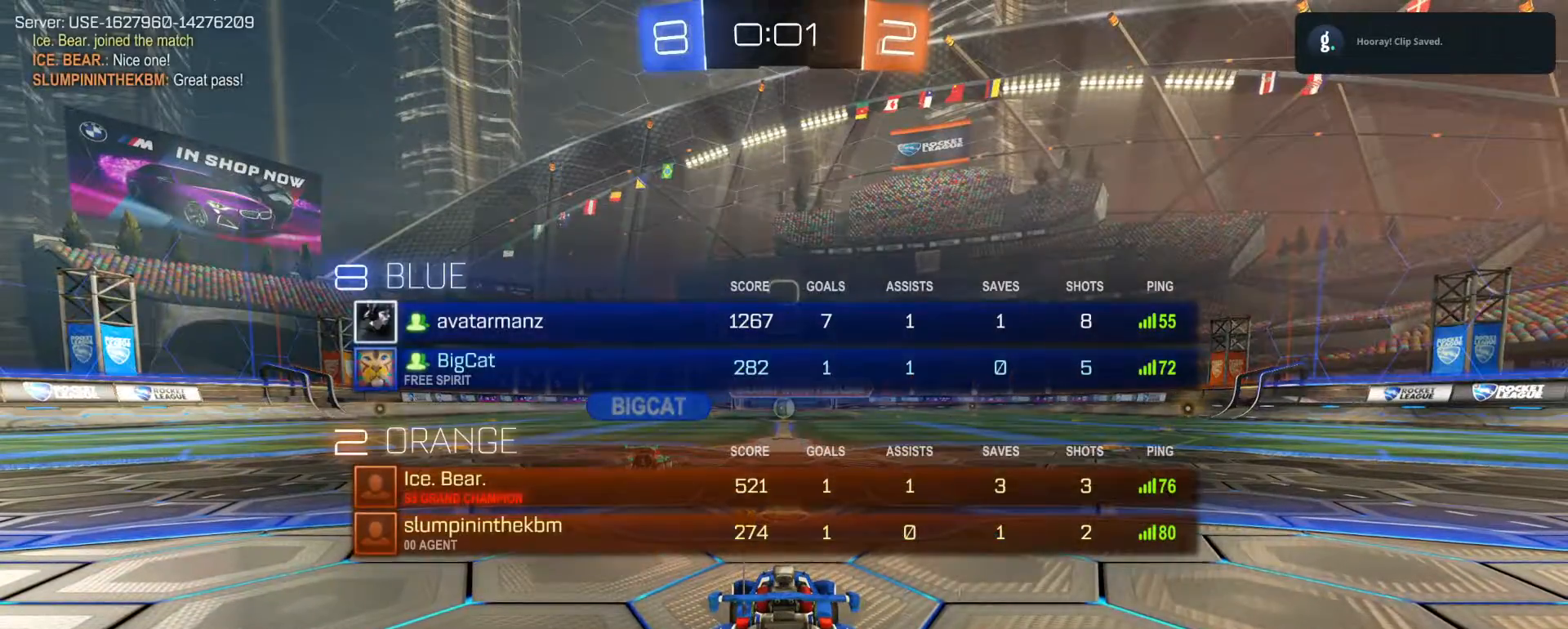
{"buttons": ["R2"], "left_stick": "center", "right_stick": "center", "events": [[50, "SELECT", "up"]]}
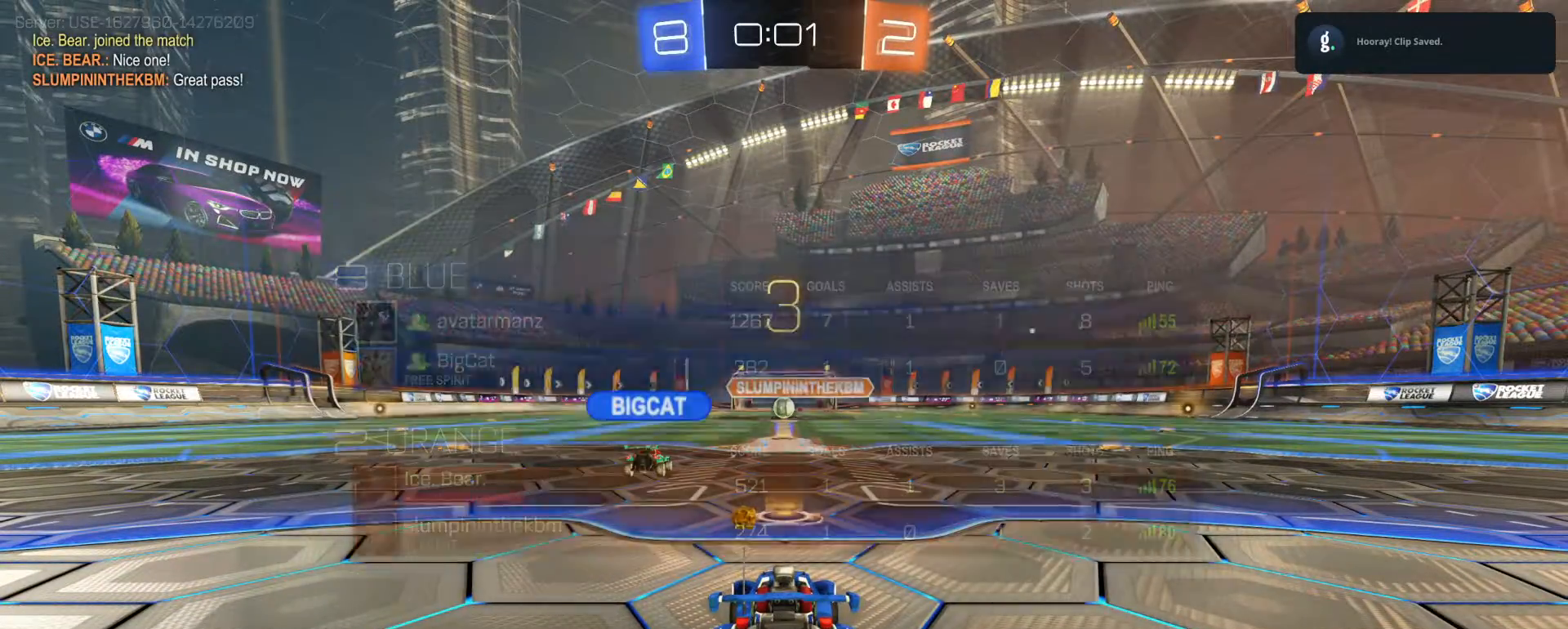
{"buttons": ["R2"], "left_stick": "center", "right_stick": "center", "events": []}
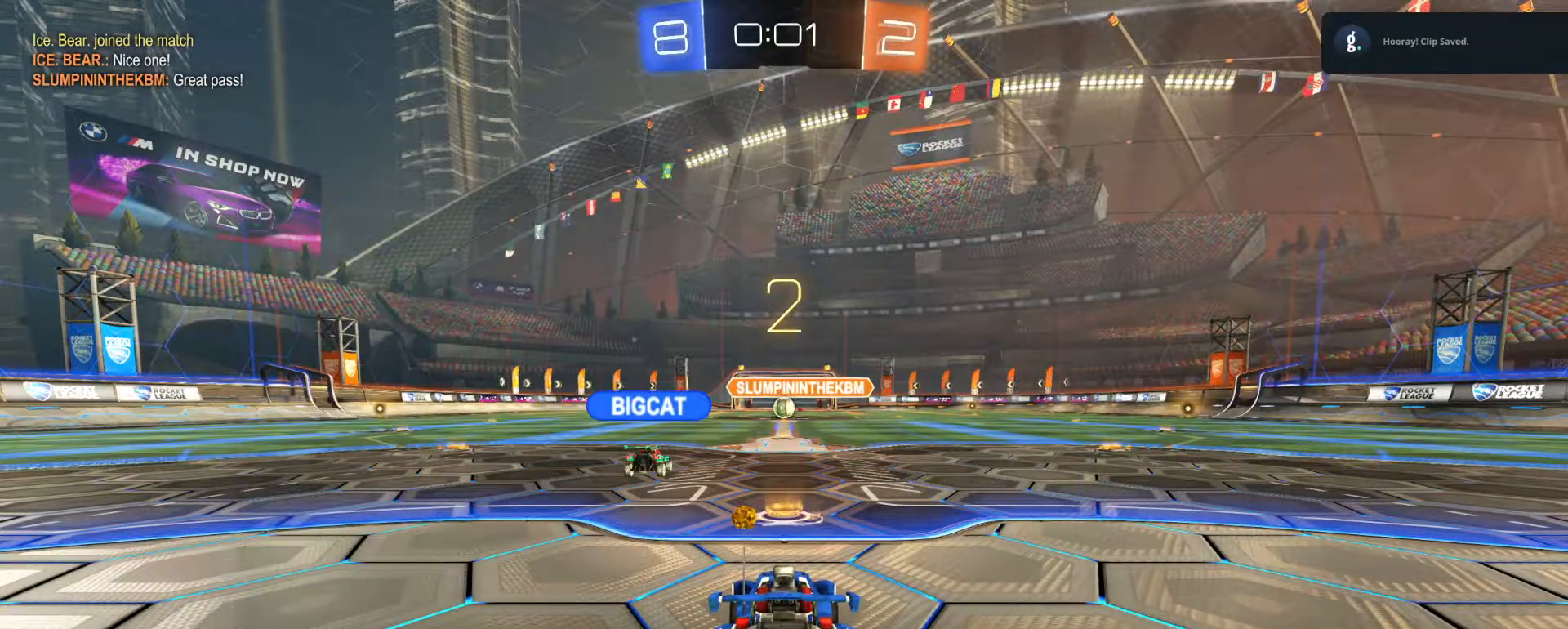
{"buttons": ["R2"], "left_stick": "center", "right_stick": "center", "events": []}
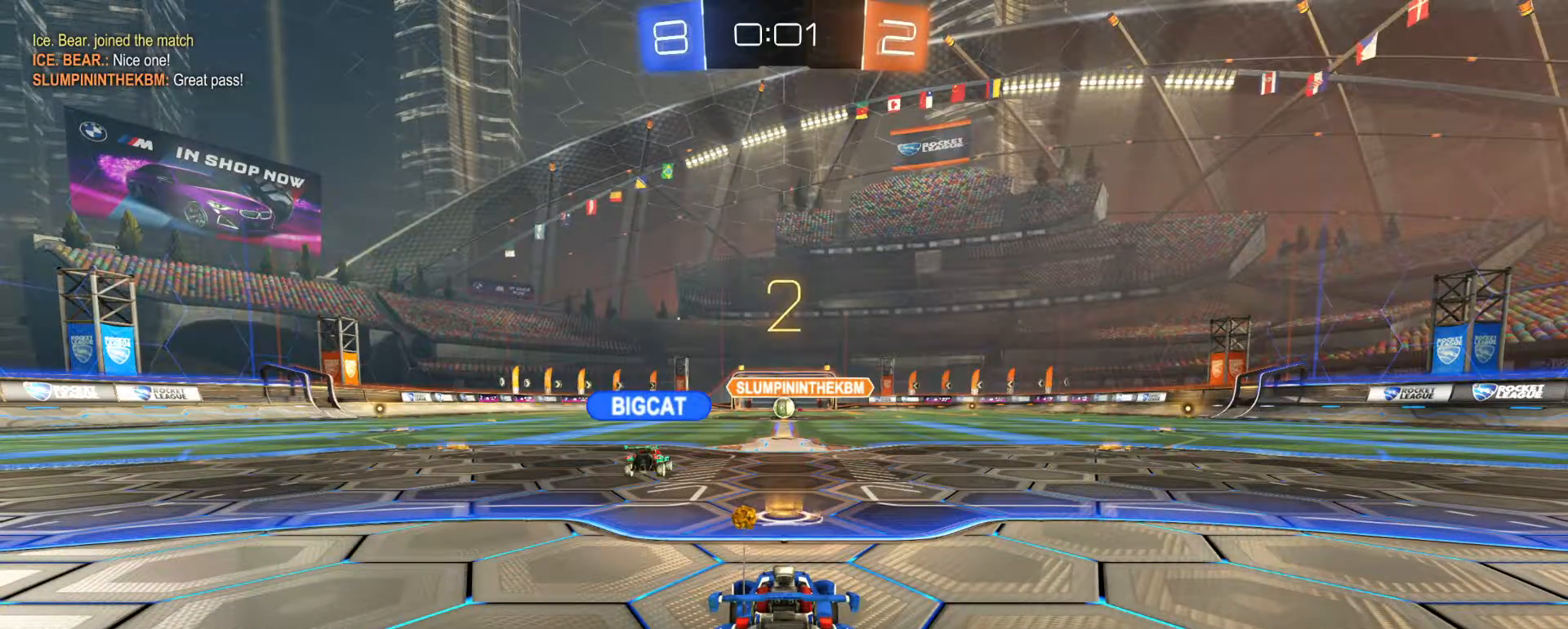
{"buttons": ["R2"], "left_stick": "center", "right_stick": "center", "events": []}
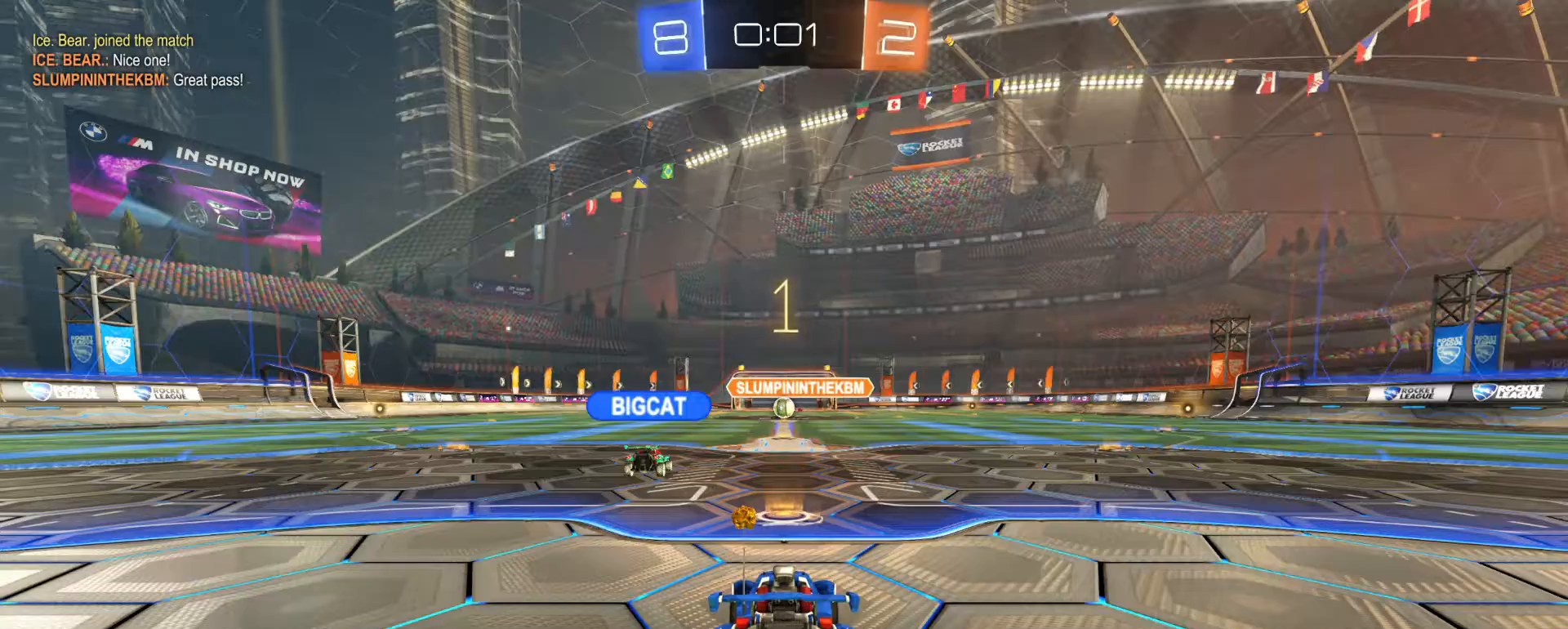
{"buttons": ["R2"], "left_stick": "center", "right_stick": "center", "events": []}
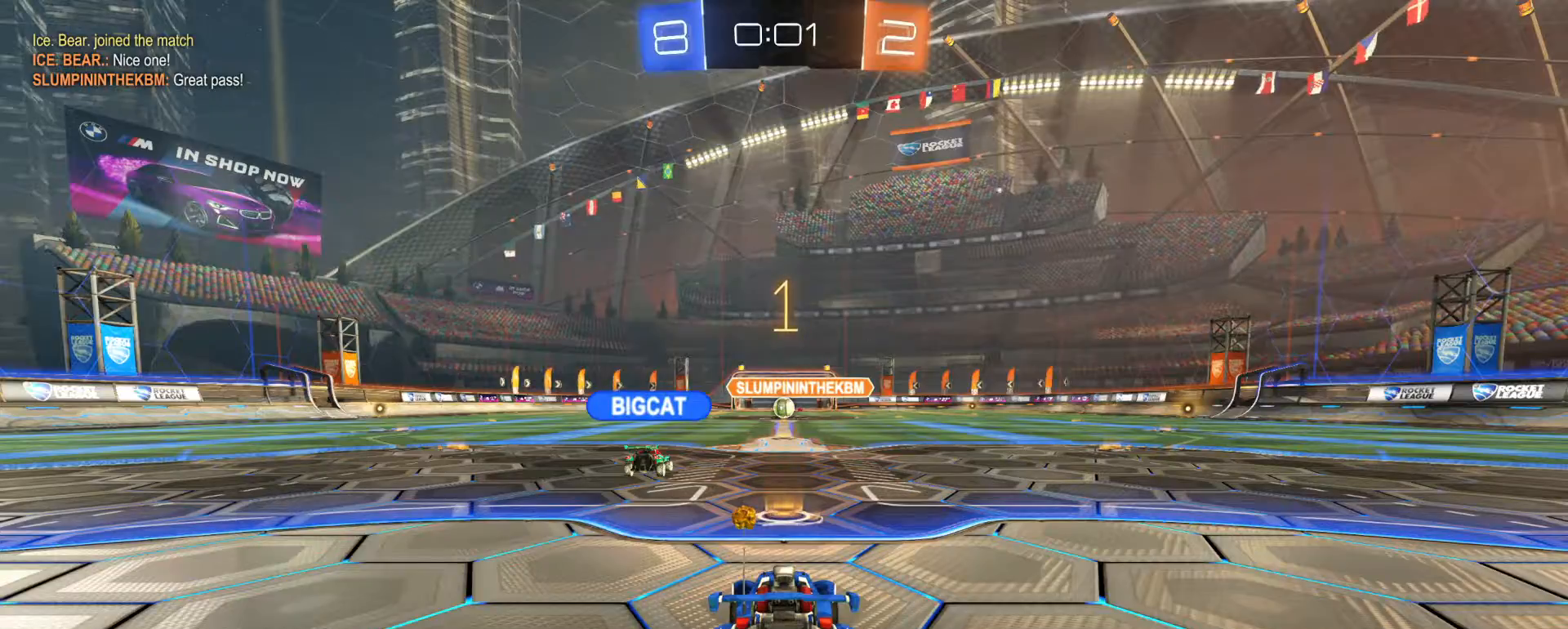
{"buttons": ["SQUARE", "R2"], "left_stick": "left", "right_stick": "center", "events": [[417, "left_stick", "left"], [450, "SQUARE", "down"]]}
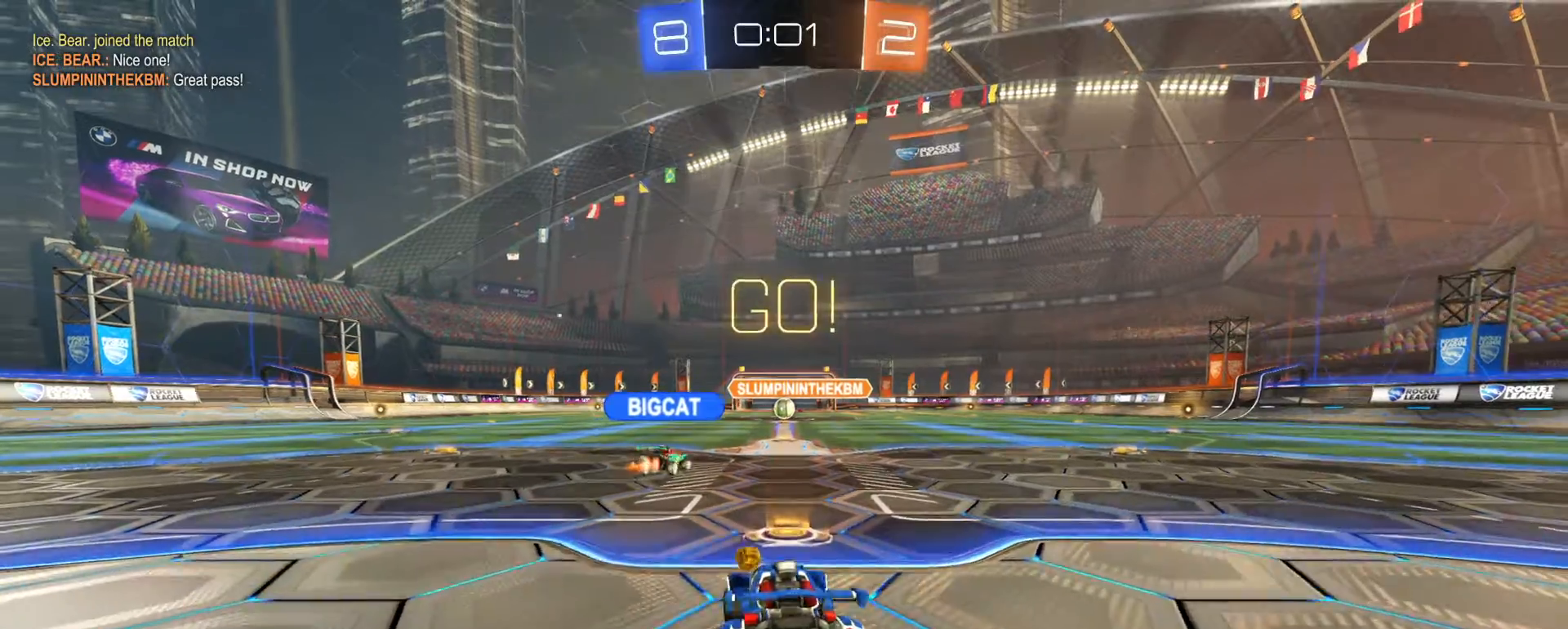
{"buttons": ["R2"], "left_stick": "left", "right_stick": "center", "events": [[67, "SQUARE", "up"]]}
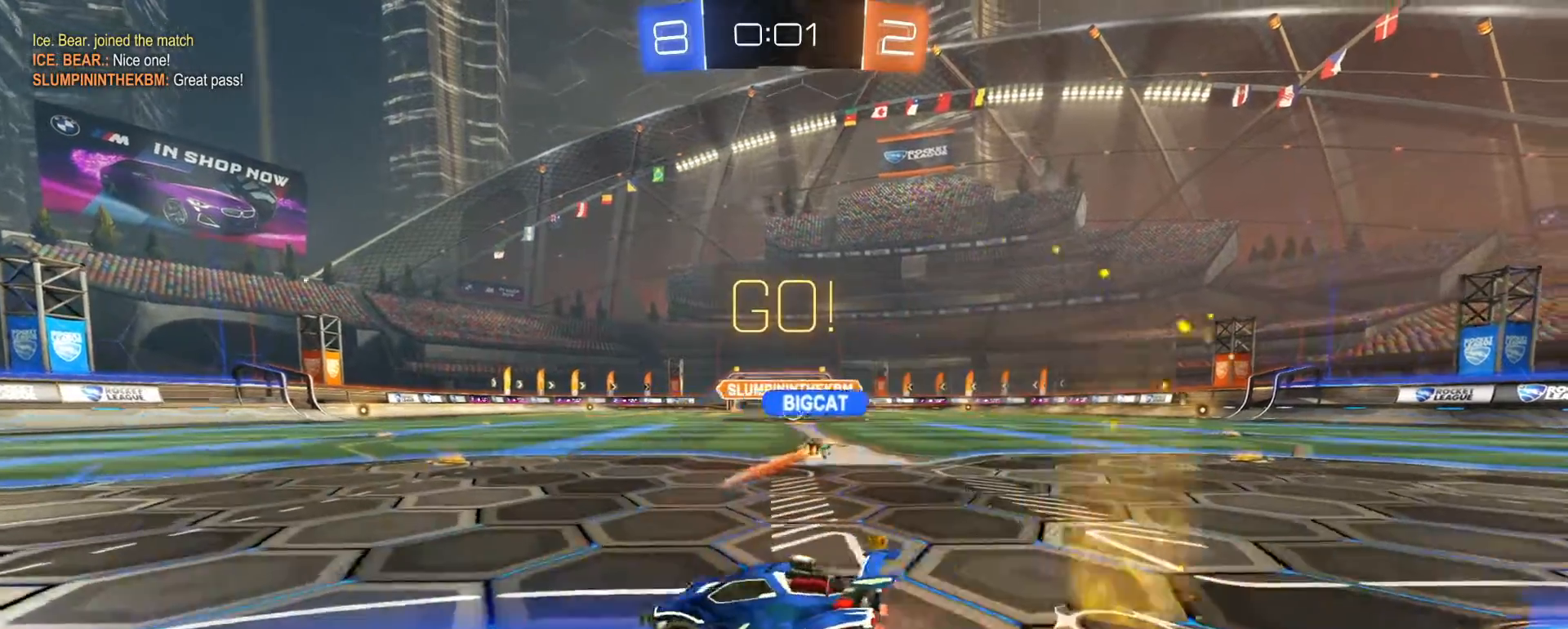
{"buttons": ["R2"], "left_stick": "left", "right_stick": "center", "events": []}
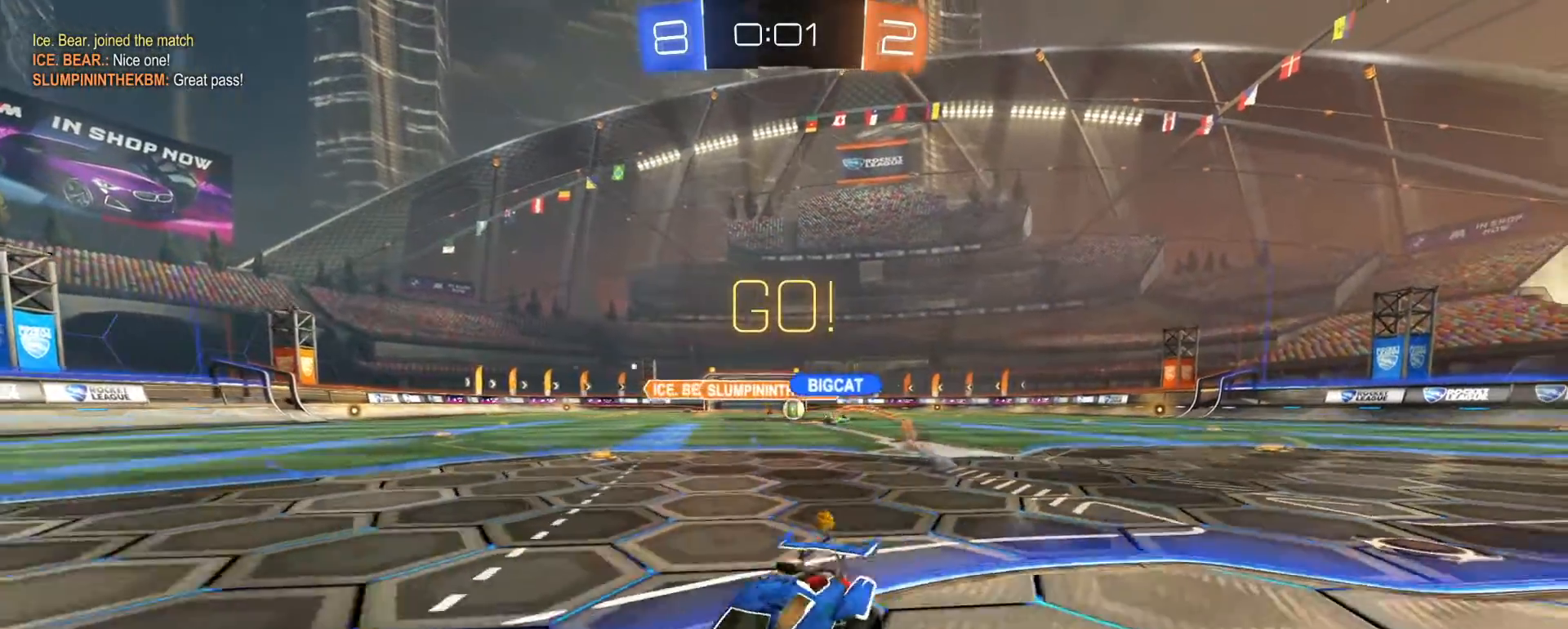
{"buttons": ["SQUARE", "R2"], "left_stick": "left", "right_stick": "center", "events": [[450, "SQUARE", "down"]]}
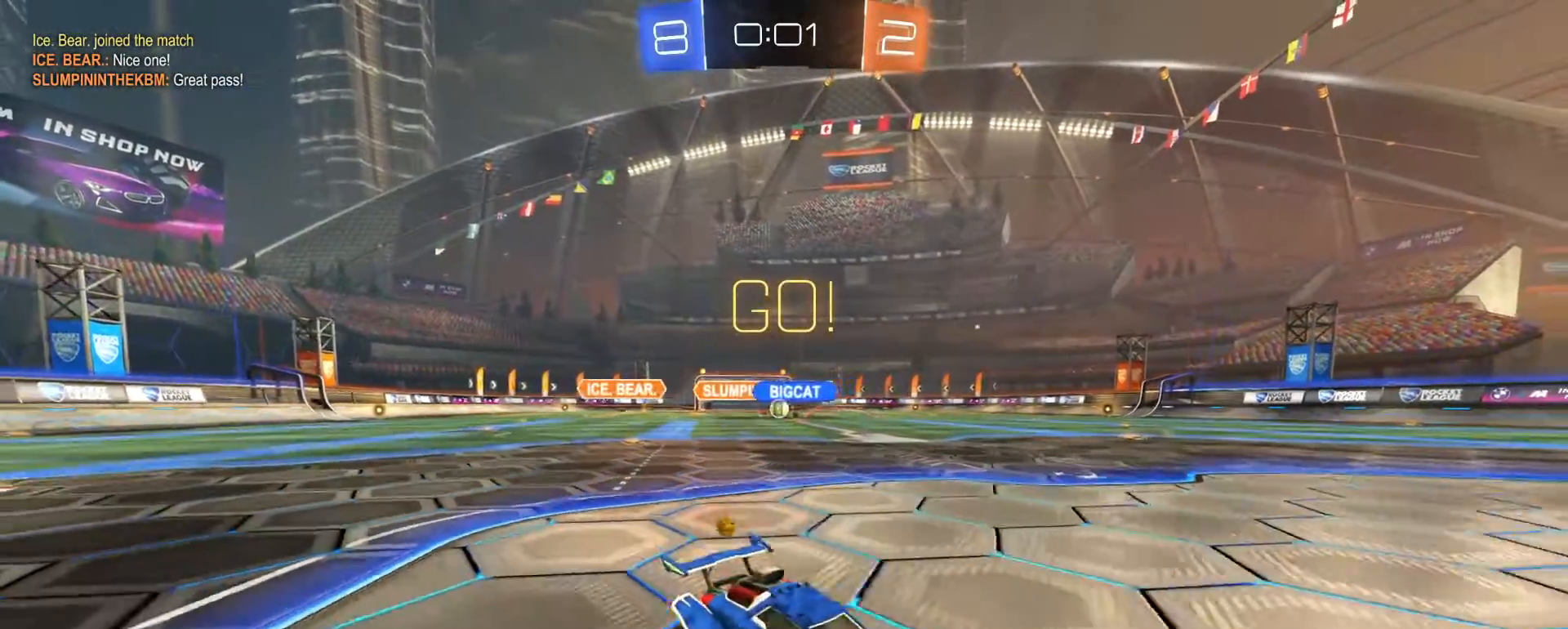
{"buttons": ["R2"], "left_stick": "left", "right_stick": "center", "events": [[50, "SQUARE", "up"], [150, "SQUARE", "down"], [250, "SQUARE", "up"]]}
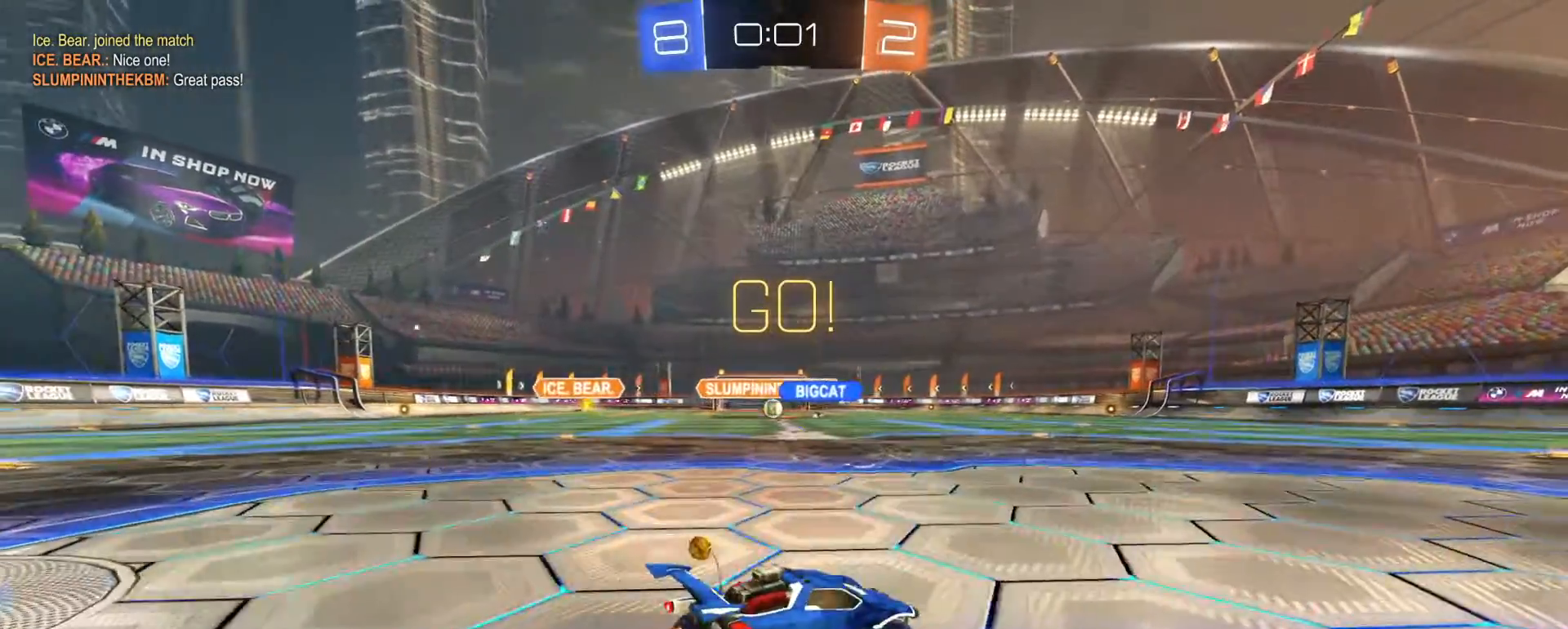
{"buttons": ["R2"], "left_stick": "center", "right_stick": "center", "events": [[250, "left_stick", "center"], [400, "left_stick", "left"], [500, "left_stick", "center"]]}
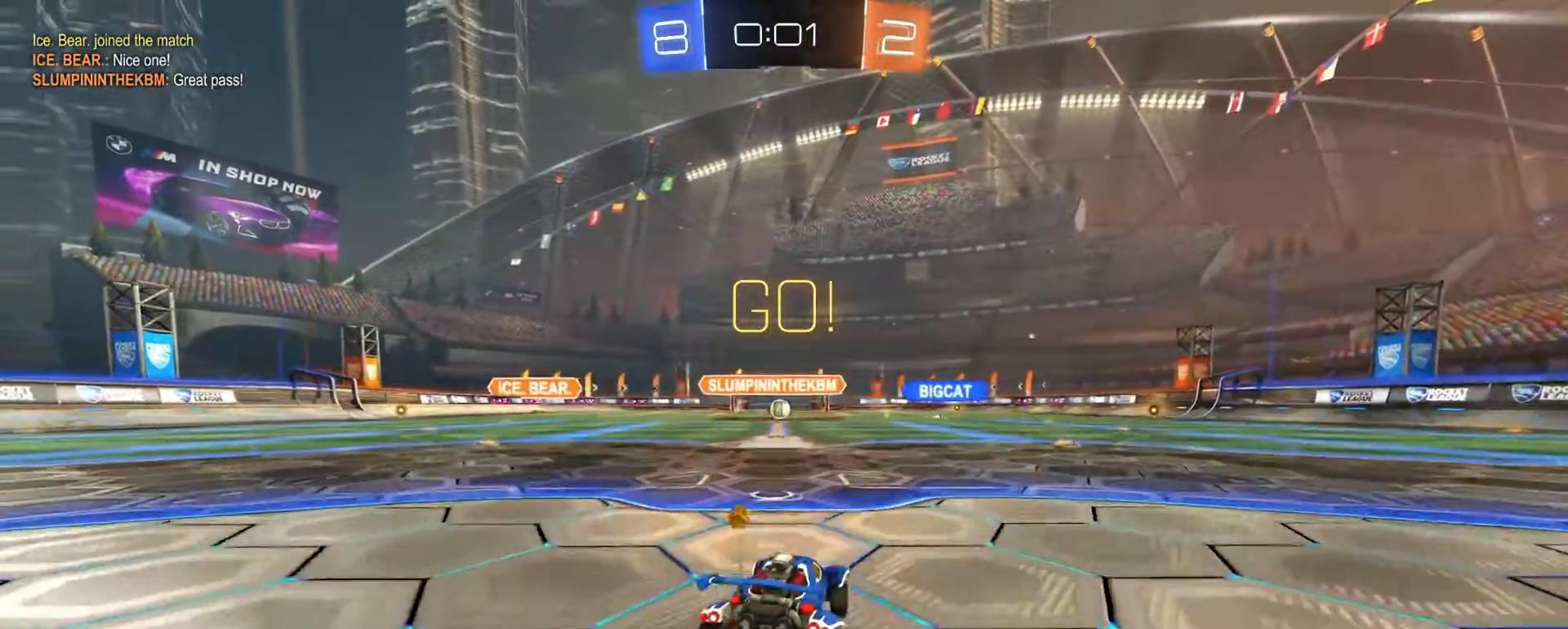
{"buttons": ["R1", "R2"], "left_stick": "left", "right_stick": "center", "events": [[17, "R1", "down"], [283, "left_stick", "right"], [433, "left_stick", "left"]]}
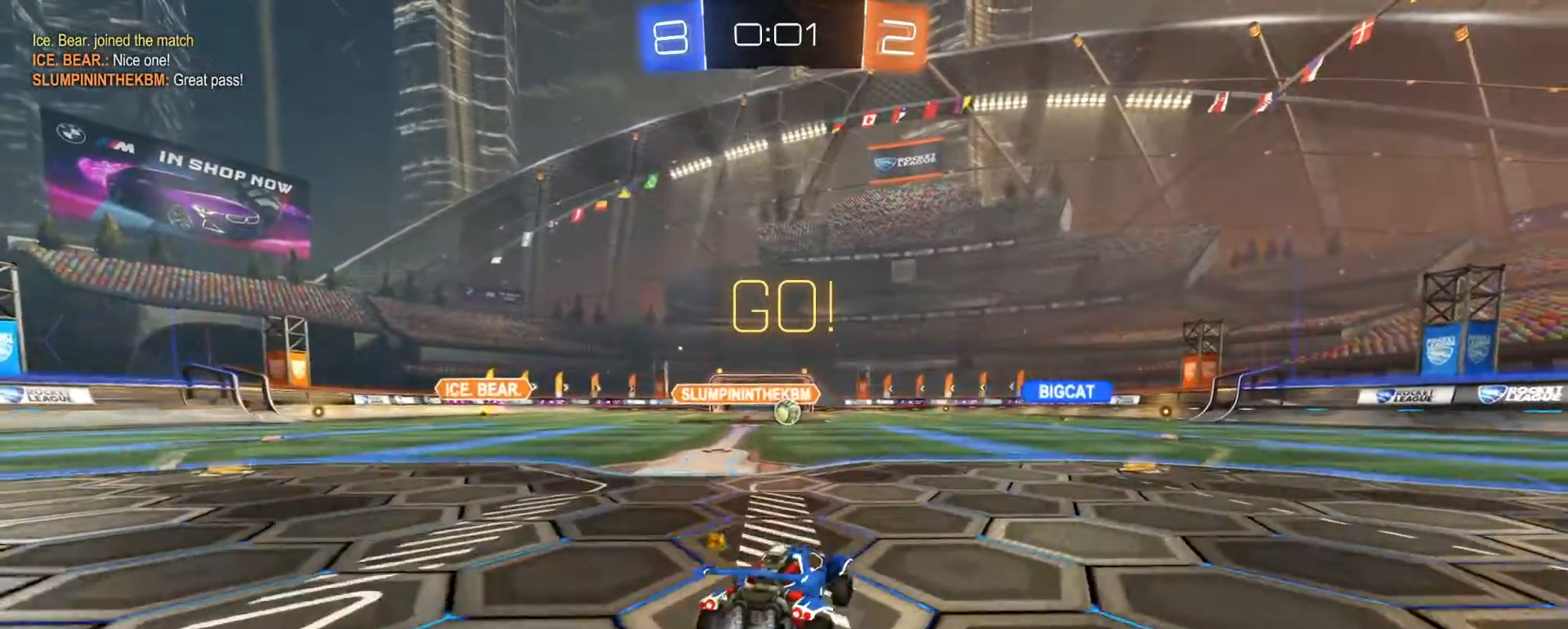
{"buttons": [], "left_stick": "center", "right_stick": "center", "events": [[17, "left_stick", "center"], [383, "R1", "up"], [400, "R2", "up"]]}
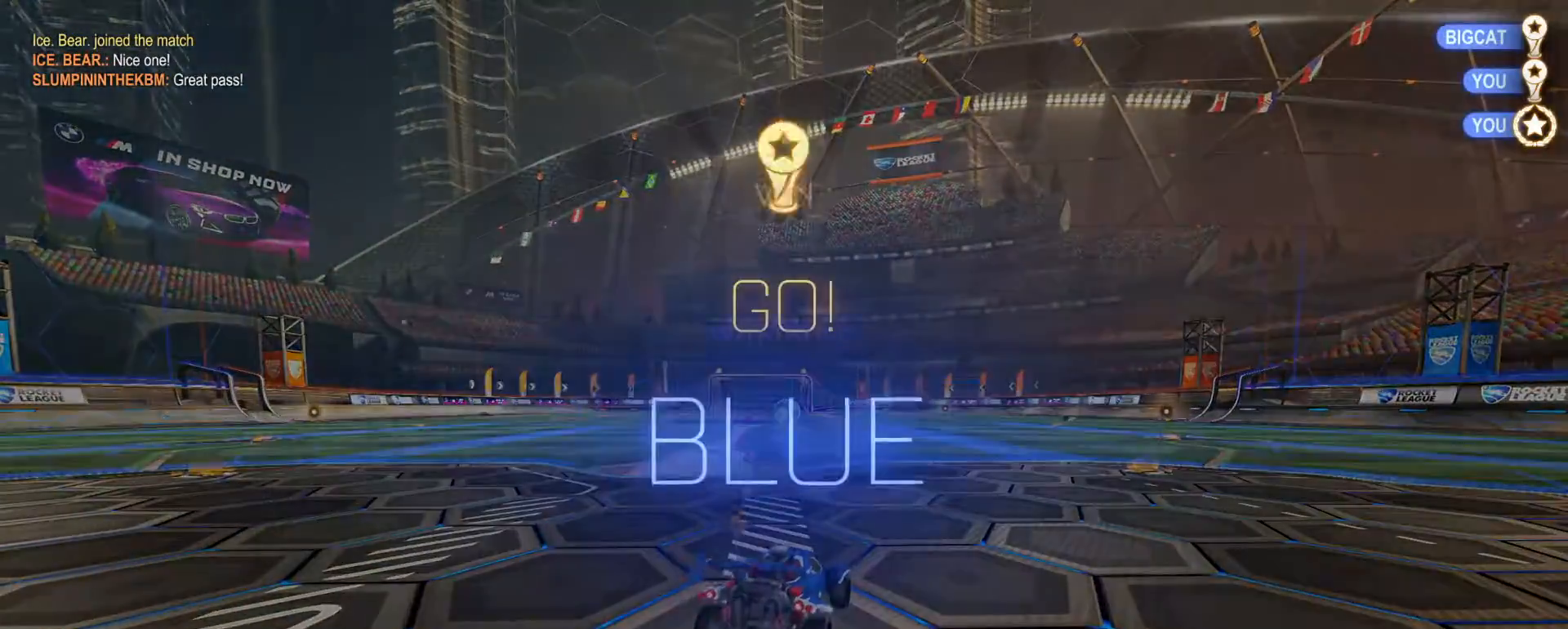
{"buttons": [], "left_stick": "center", "right_stick": "center", "events": []}
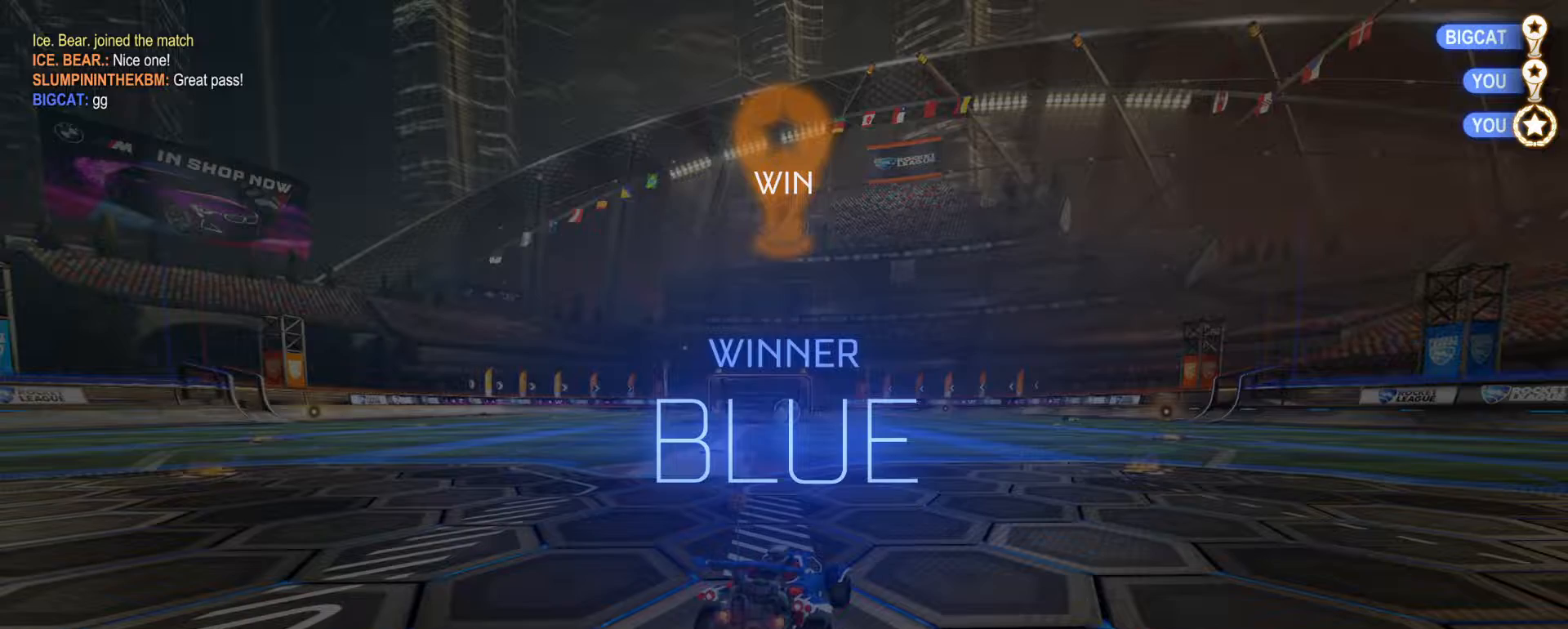
{"buttons": [], "left_stick": "center", "right_stick": "center", "events": []}
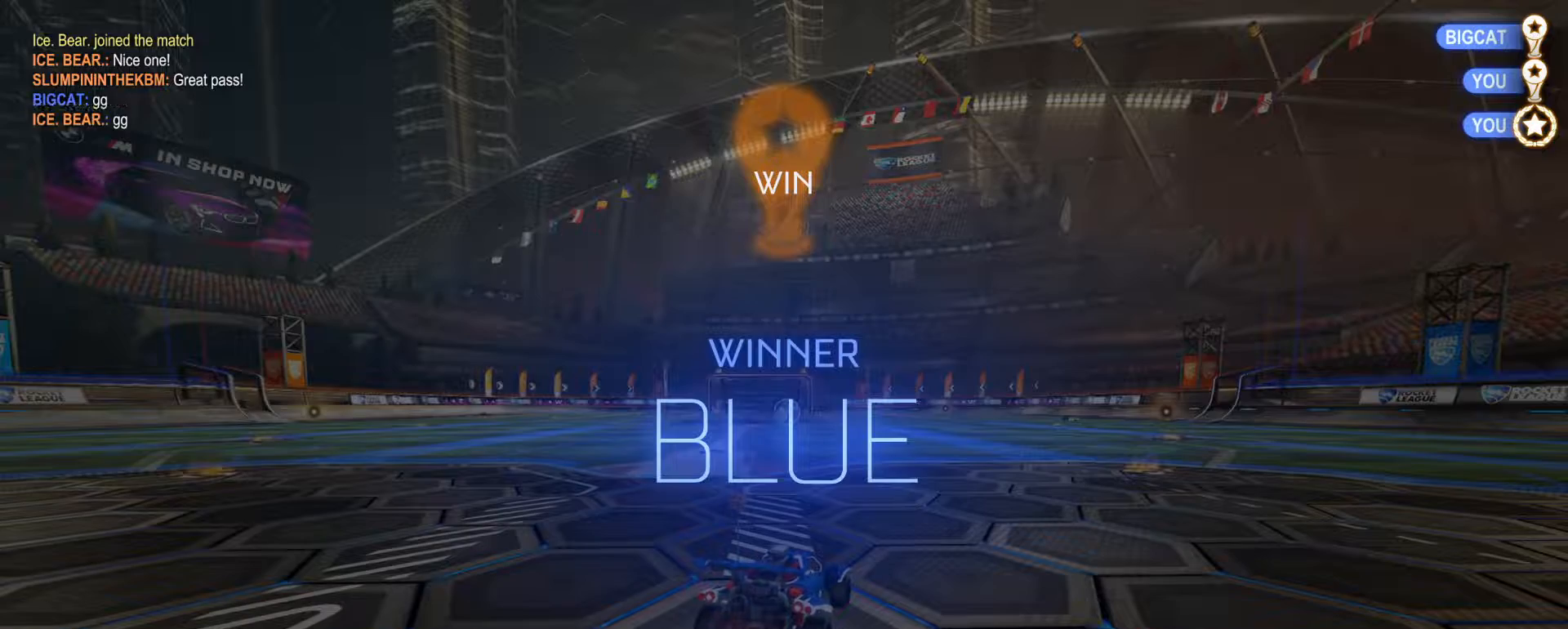
{"buttons": [], "left_stick": "center", "right_stick": "center", "events": []}
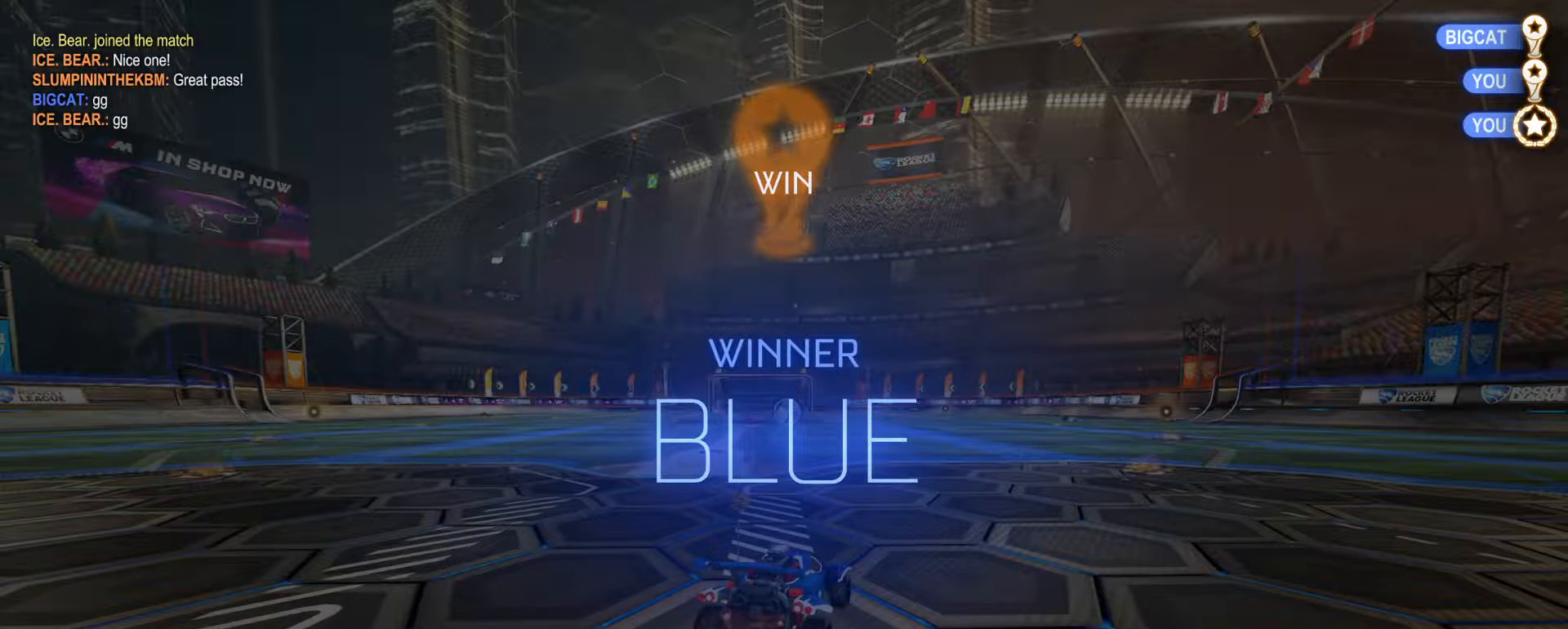
{"buttons": [], "left_stick": "up-left", "right_stick": "center", "events": [[283, "left_stick", "up-left"], [367, "left_stick", "down-right"], [467, "left_stick", "up-left"]]}
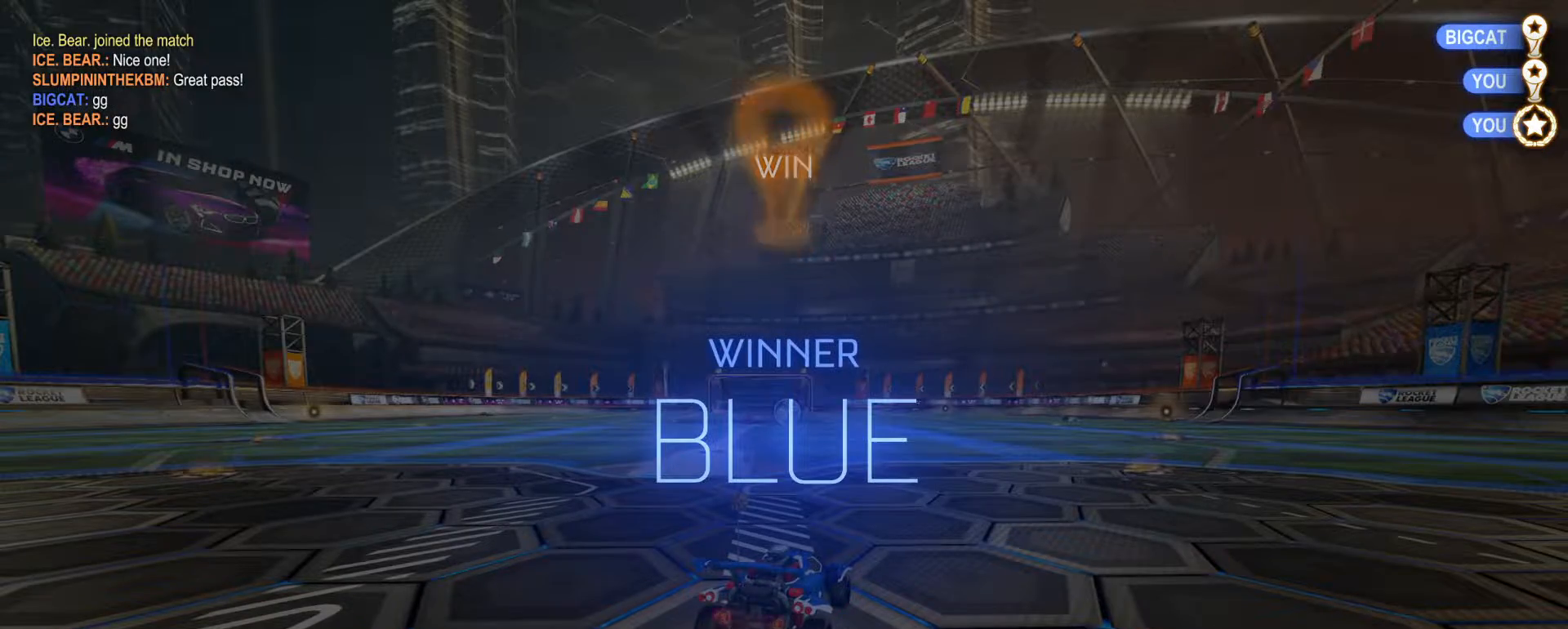
{"buttons": [], "left_stick": "up-left", "right_stick": "center", "events": [[67, "left_stick", "down-right"], [133, "left_stick", "up-left"], [217, "left_stick", "down"], [300, "left_stick", "up-left"], [383, "left_stick", "down"], [450, "left_stick", "up-left"]]}
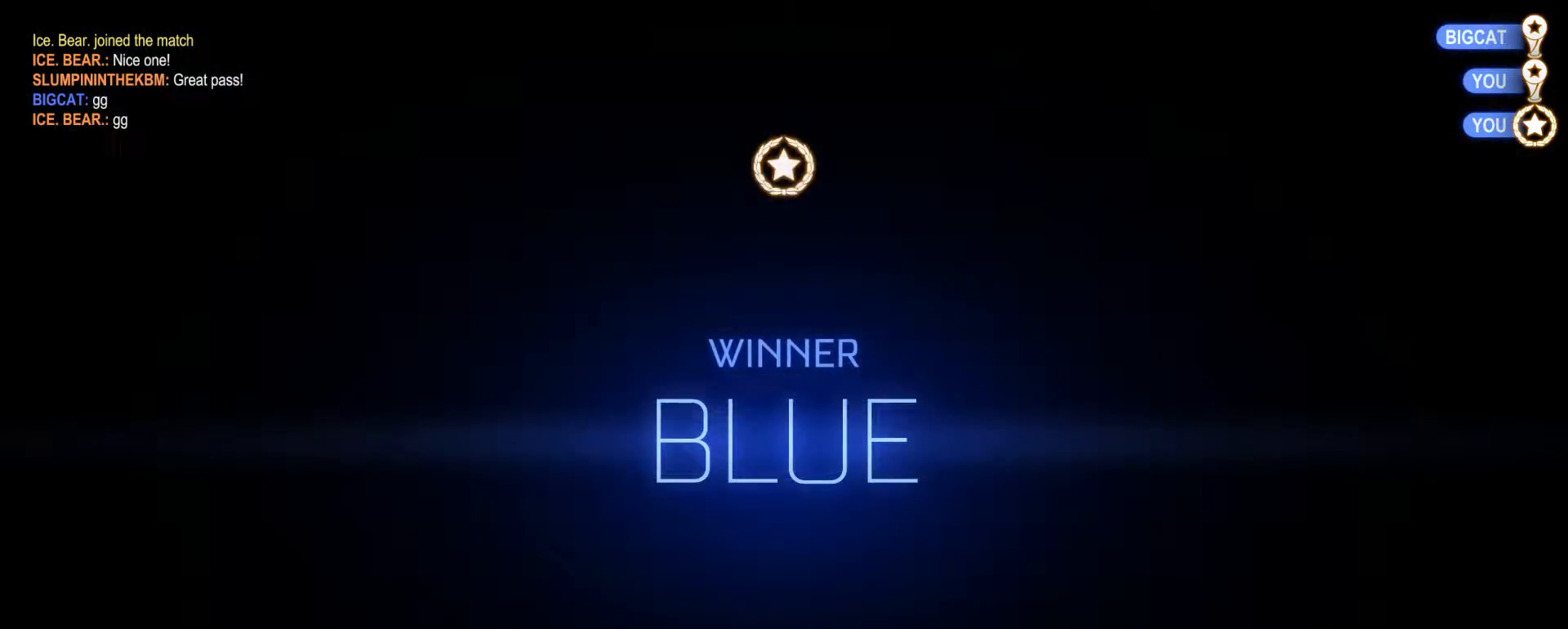
{"buttons": [], "left_stick": "center", "right_stick": "center", "events": [[33, "left_stick", "down"], [100, "left_stick", "up-left"], [217, "left_stick", "down"], [300, "left_stick", "center"]]}
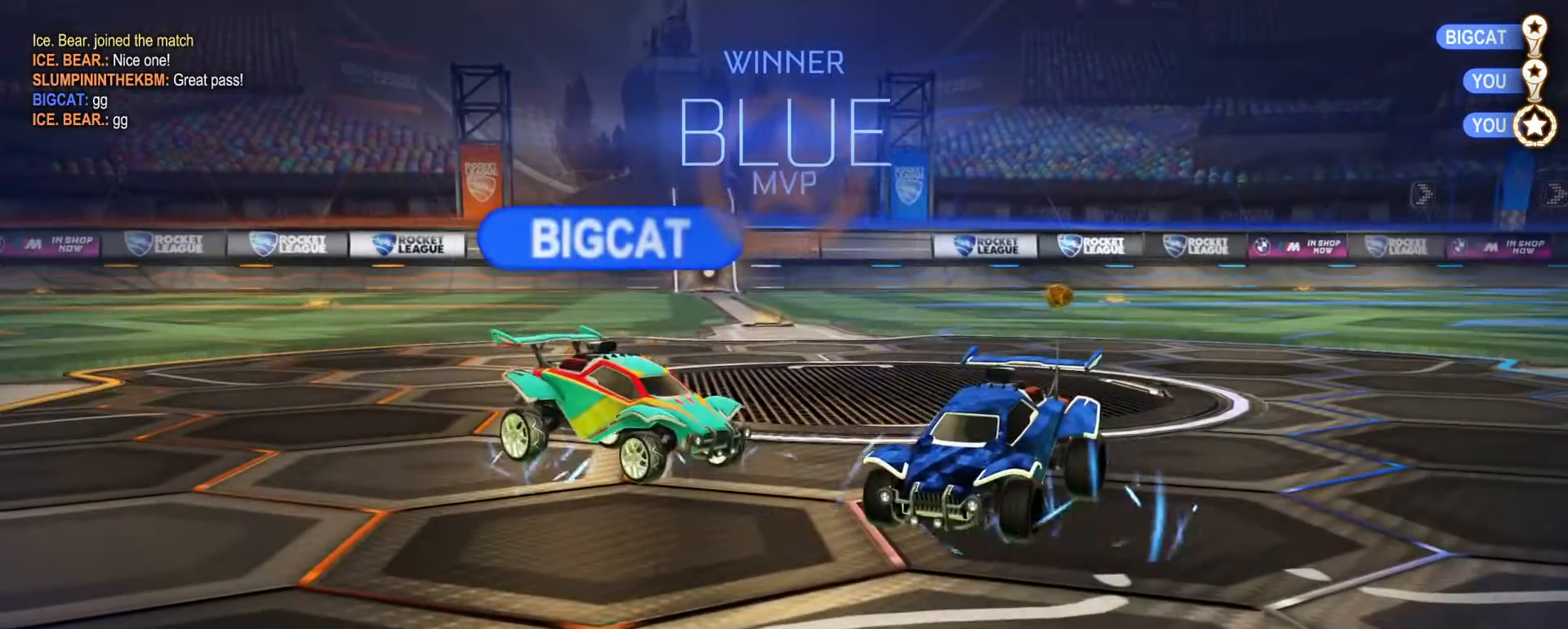
{"buttons": ["CROSS"], "left_stick": "down-right", "right_stick": "center", "events": [[233, "left_stick", "down-right"], [267, "CROSS", "down"], [350, "CROSS", "up"], [417, "CROSS", "down"]]}
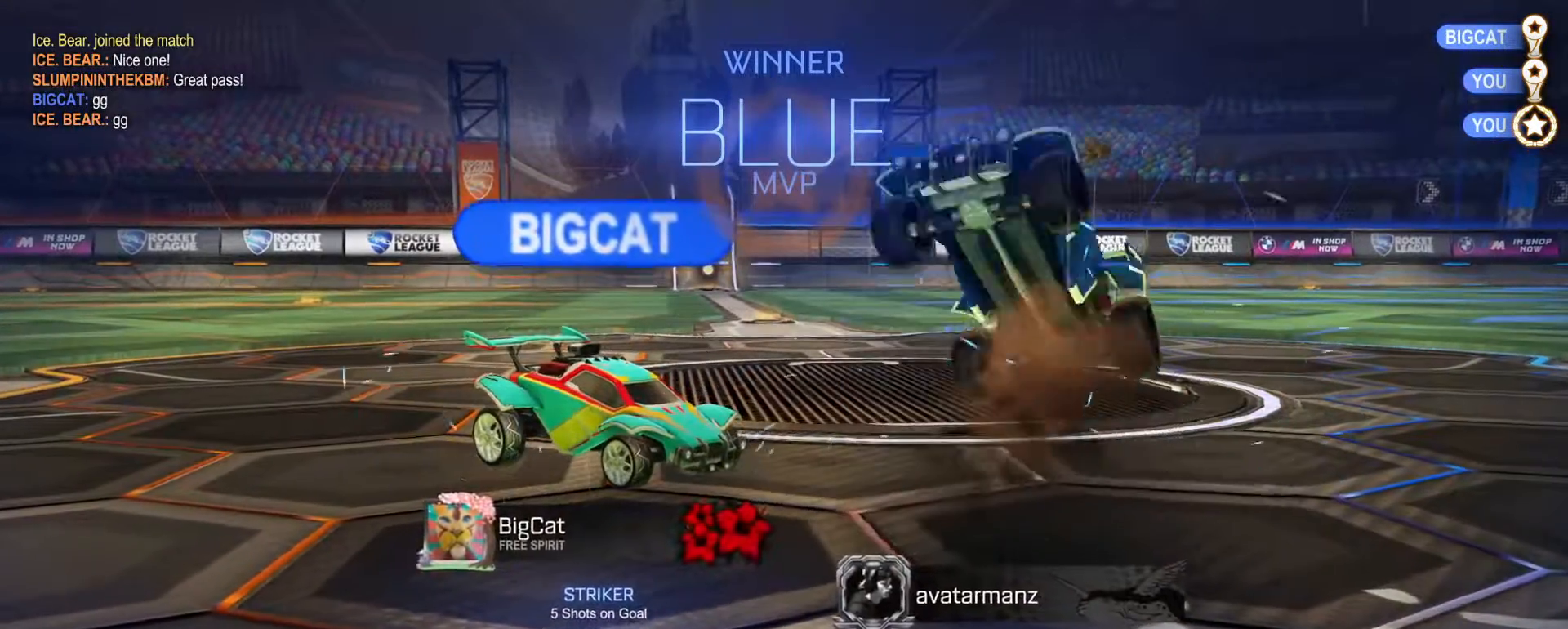
{"buttons": ["CIRCLE", "R1", "R2"], "left_stick": "up-right", "right_stick": "center", "events": [[150, "CROSS", "up"], [267, "left_stick", "center"], [317, "R2", "down"], [317, "left_stick", "up-right"], [350, "R1", "down"], [367, "CIRCLE", "down"]]}
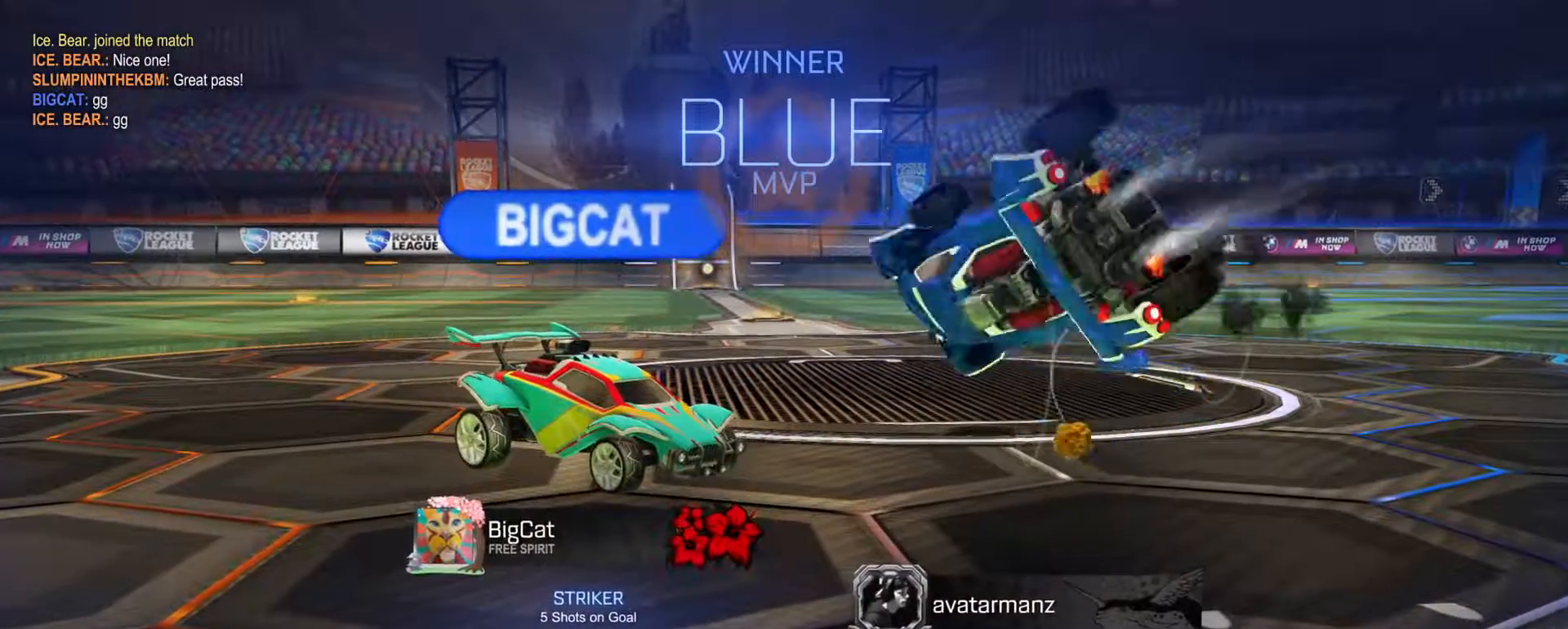
{"buttons": [], "left_stick": "center", "right_stick": "center", "events": [[233, "CIRCLE", "up"], [250, "R1", "up"], [250, "R2", "up"], [383, "left_stick", "center"]]}
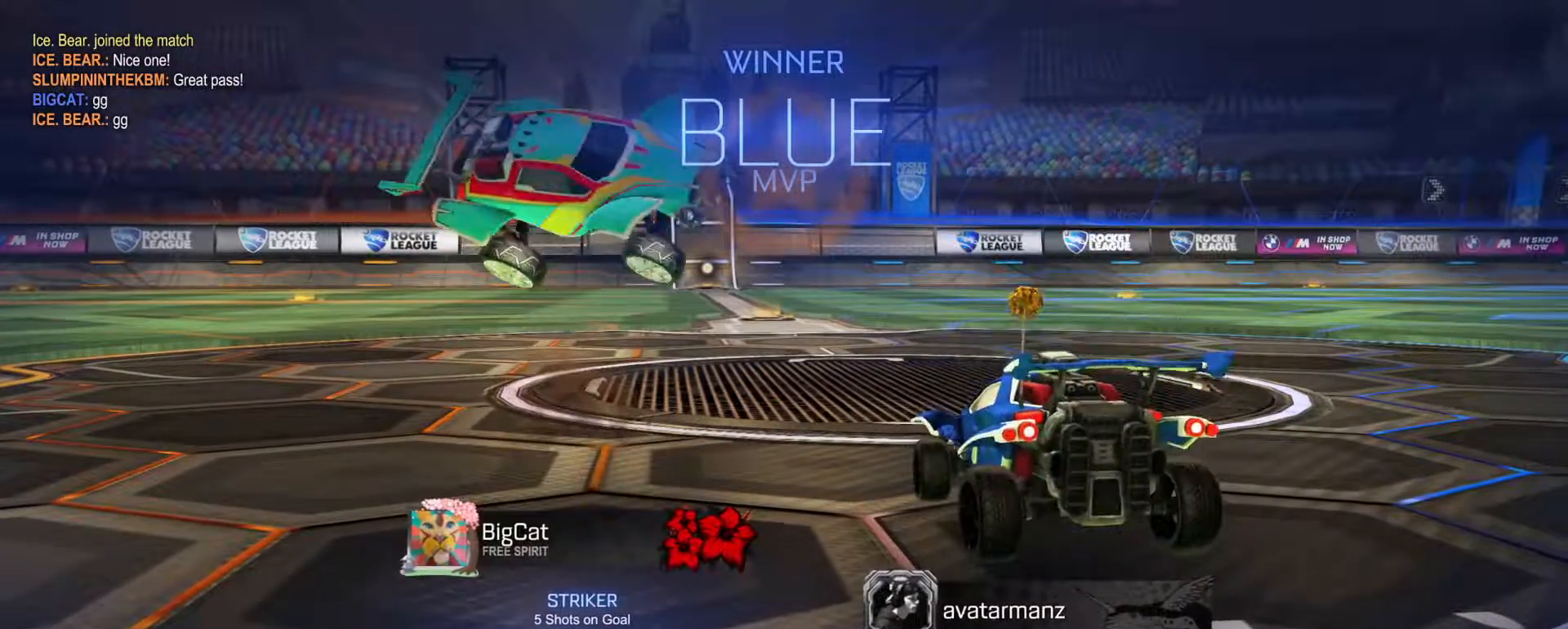
{"buttons": [], "left_stick": "down-left", "right_stick": "center", "events": [[100, "left_stick", "down"], [150, "CROSS", "down"], [150, "left_stick", "down-left"], [217, "CROSS", "up"], [283, "CROSS", "down"], [400, "CROSS", "up"]]}